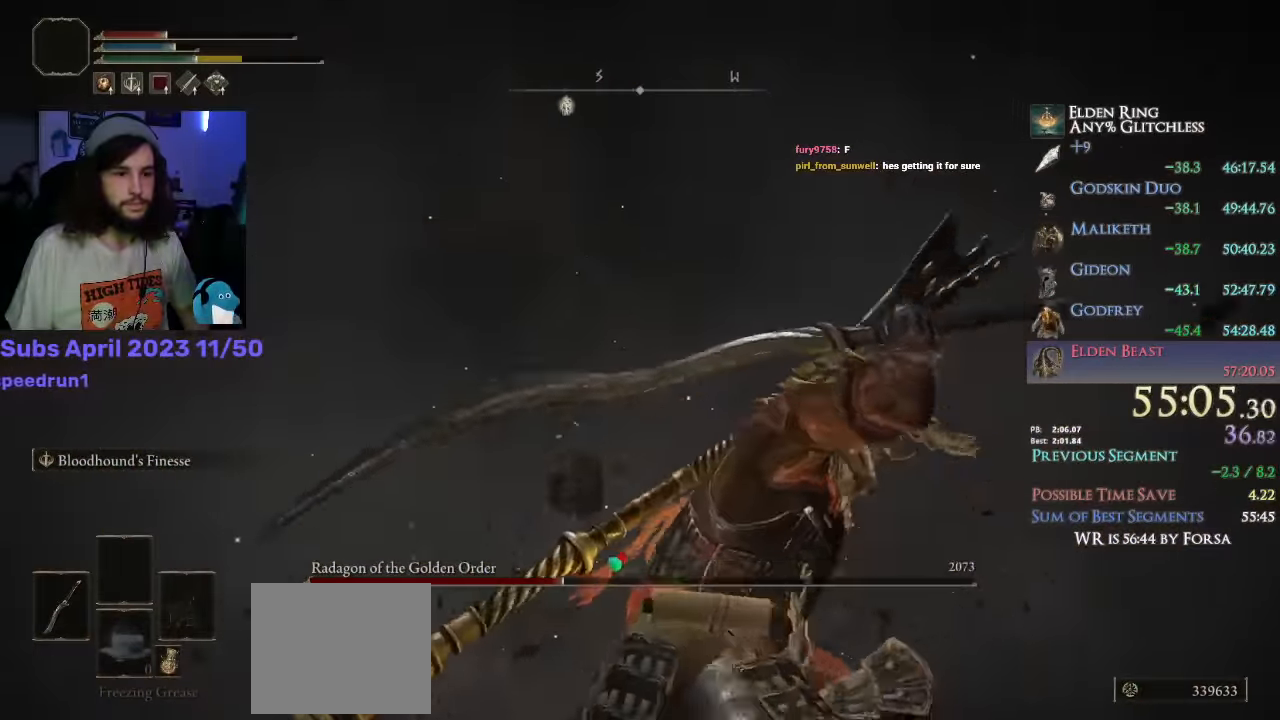
Gameplay with a controller (PlayStation layout); each line is a JSON object with the inputs held at the frame after it. "events" lists button and stick changes between this image and that frame as [ms after this image, input, new state], when the widget could be followed in between.
{"buttons": ["L3"], "left_stick": "down-left", "right_stick": "center", "events": [[417, "L3", "down"]]}
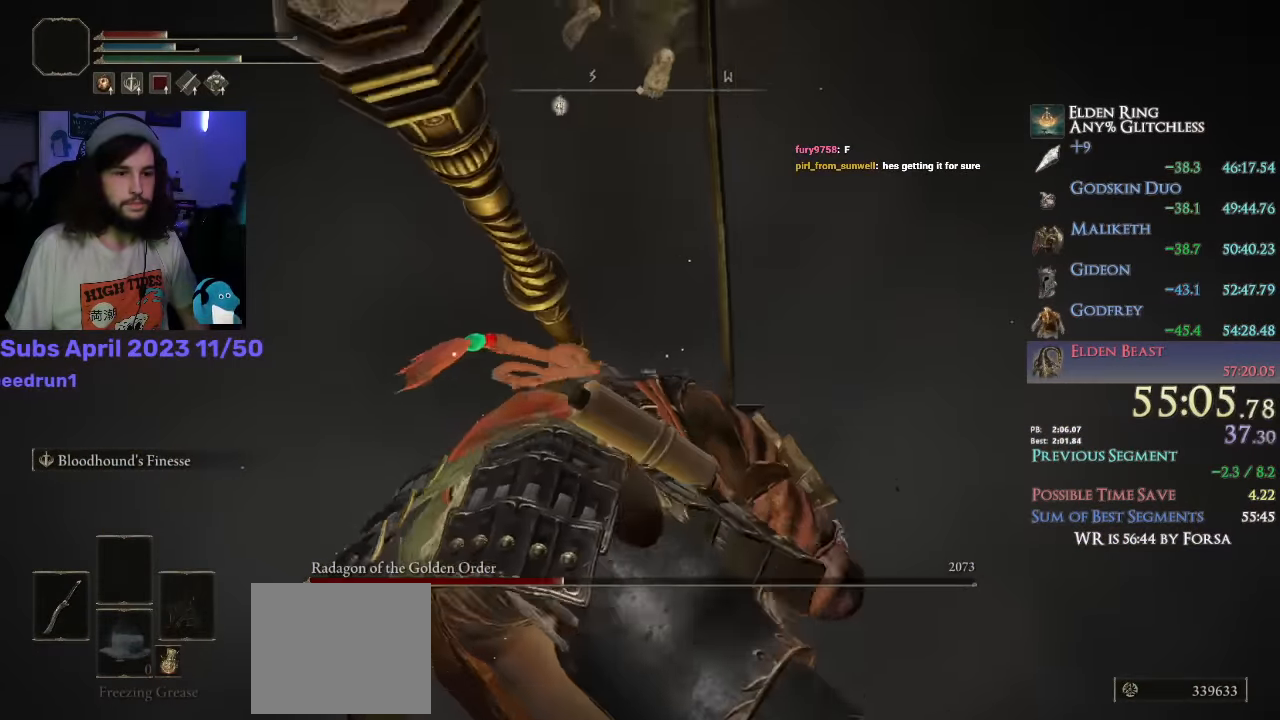
{"buttons": [], "left_stick": "left", "right_stick": "center", "events": [[100, "L3", "up"], [483, "left_stick", "left"]]}
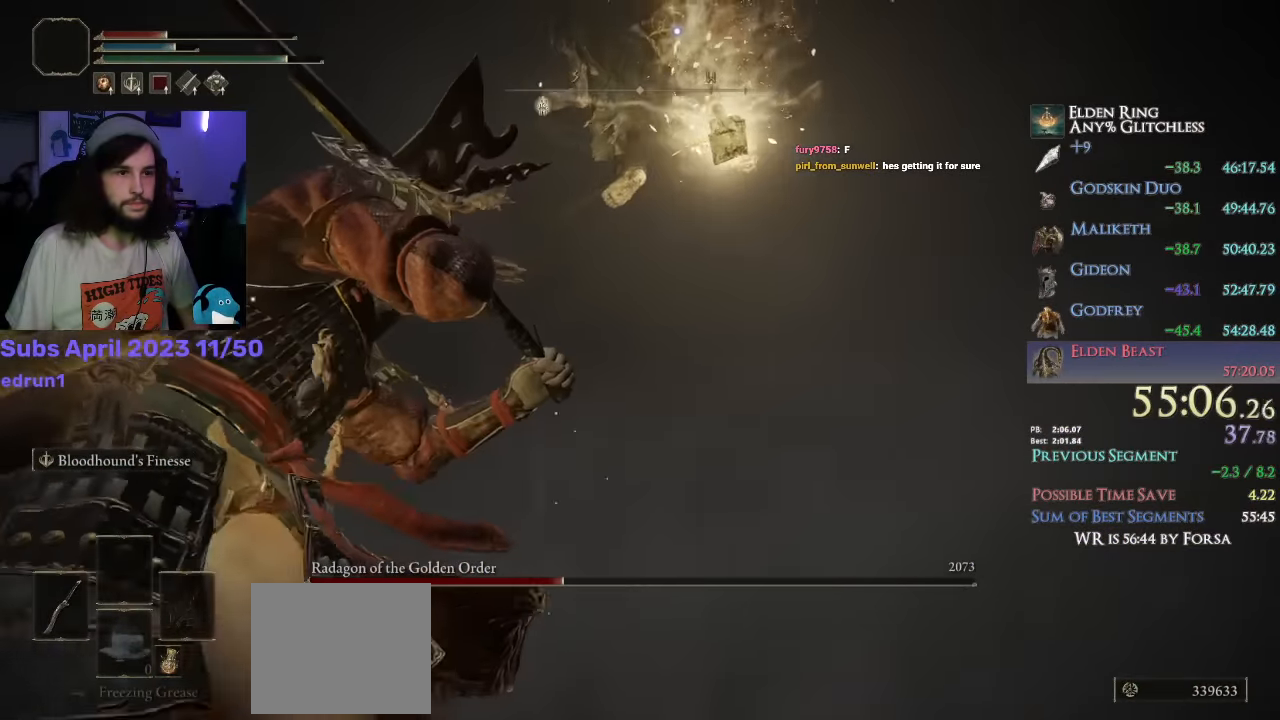
{"buttons": [], "left_stick": "left", "right_stick": "center", "events": []}
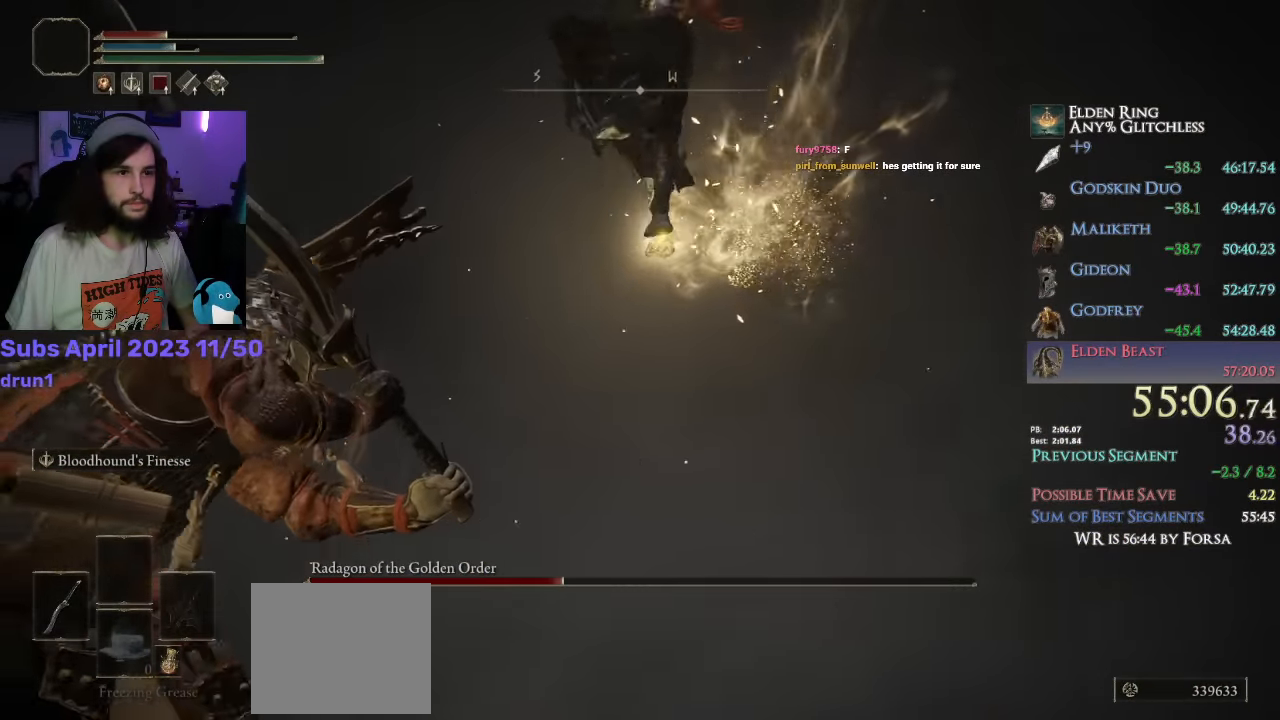
{"buttons": [], "left_stick": "up", "right_stick": "center", "events": [[100, "CIRCLE", "down"], [100, "left_stick", "up"], [217, "CIRCLE", "up"], [317, "R3", "down"], [350, "right_stick", "down-right"], [483, "R3", "up"], [483, "right_stick", "center"]]}